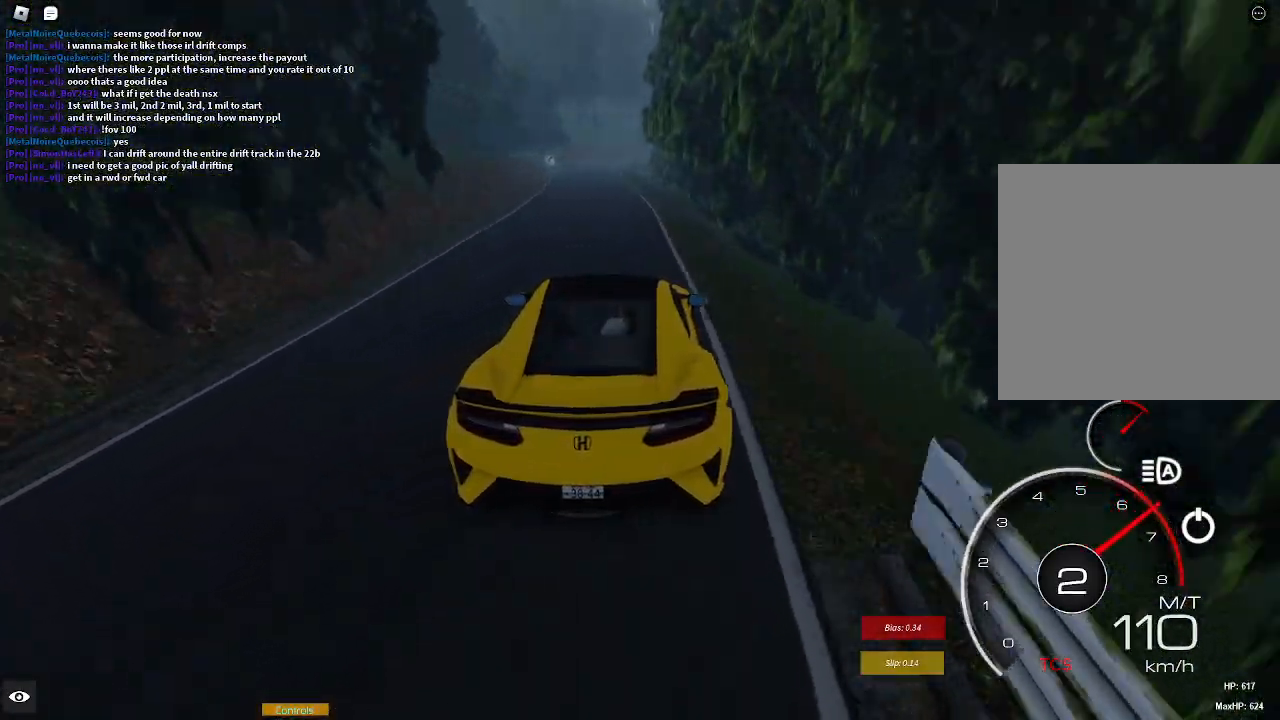
Gameplay with a controller (Xbox layout); each line is a JSON object with the inputs held at the frame after it. "events" lists button and stick changes between this image and that frame as [ms after this image, input, new state], when the widget could be followed in between.
{"buttons": ["X", "L1", "R2"], "left_stick": "center", "right_stick": "center", "events": [[117, "left_stick", "left"], [300, "left_stick", "center"], [450, "L1", "down"], [500, "X", "down"]]}
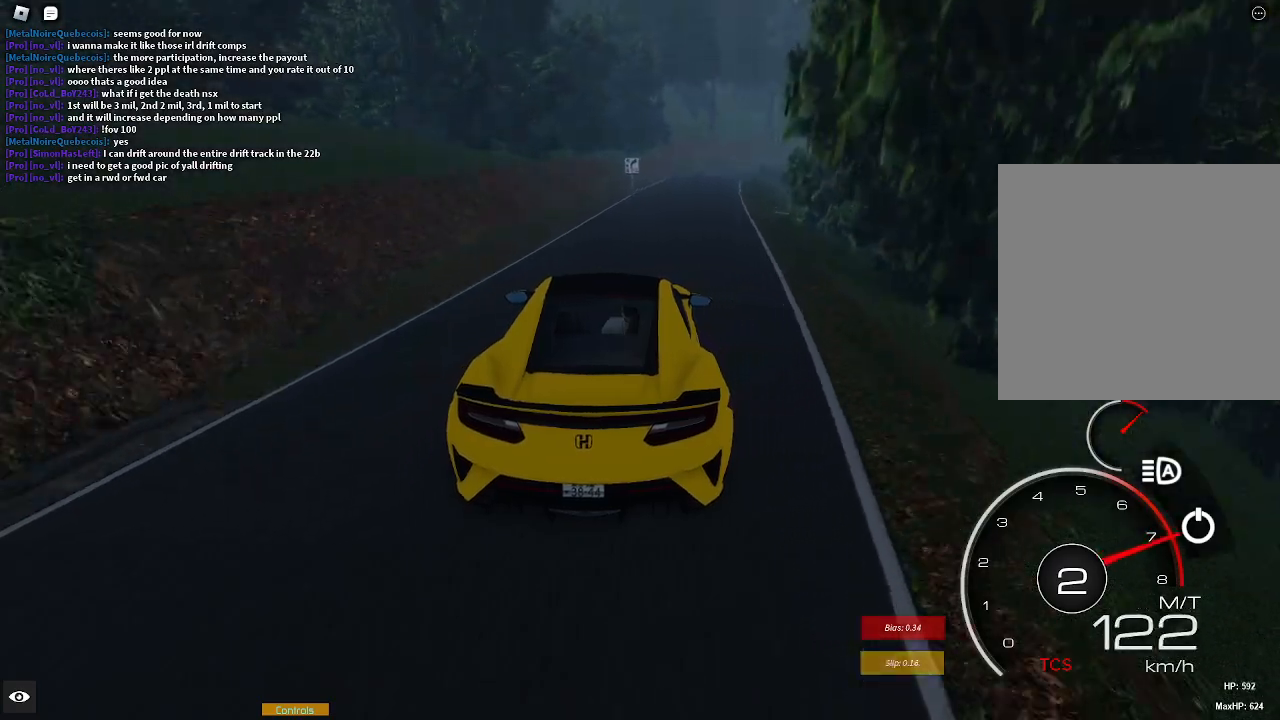
{"buttons": ["R2"], "left_stick": "right", "right_stick": "center", "events": [[50, "L1", "up"], [50, "X", "up"], [50, "left_stick", "right"], [250, "left_stick", "center"], [350, "left_stick", "right"]]}
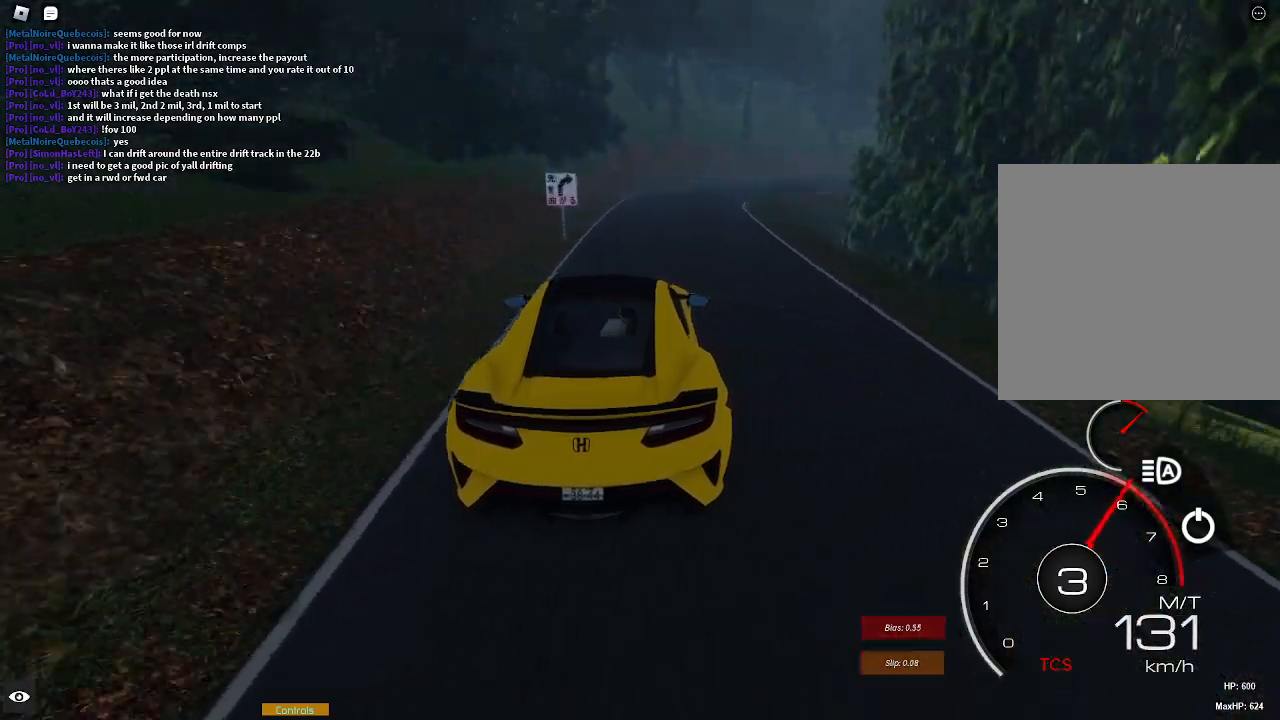
{"buttons": [], "left_stick": "right", "right_stick": "center", "events": [[267, "L2", "down"], [300, "R2", "up"], [467, "L2", "up"]]}
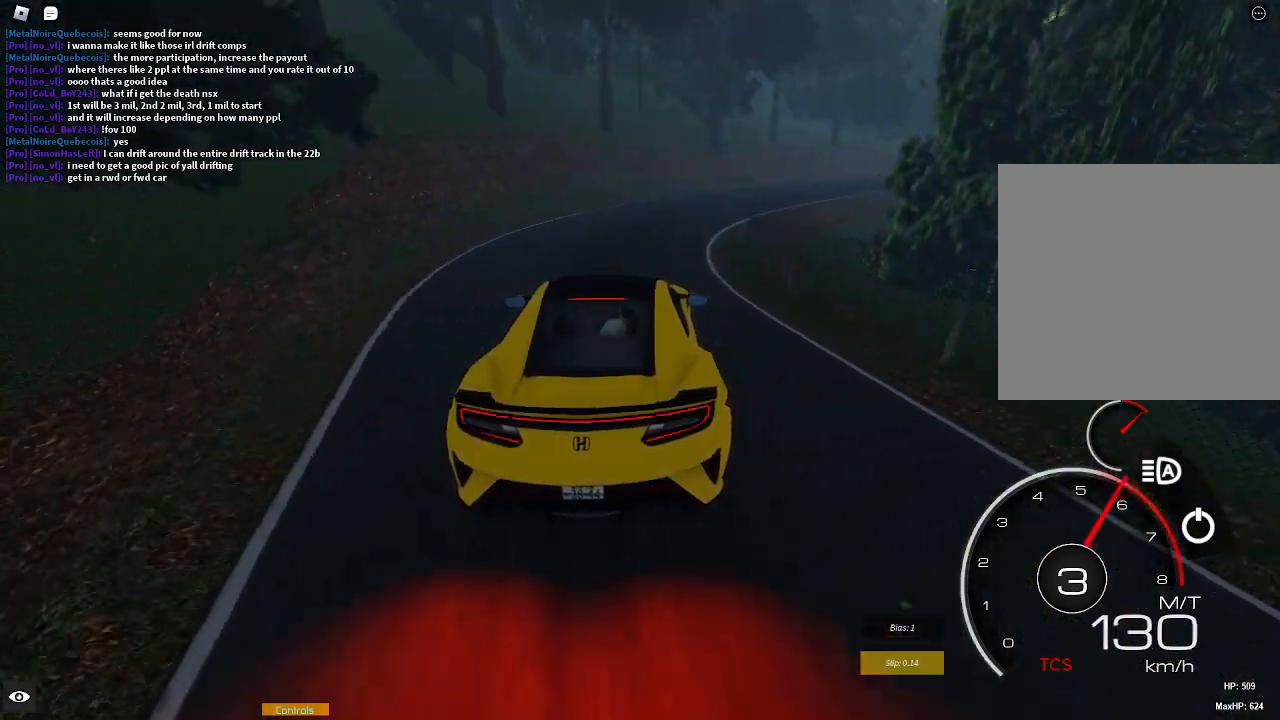
{"buttons": [], "left_stick": "right", "right_stick": "center", "events": [[183, "L1", "down"], [267, "A", "down"], [333, "A", "up"], [333, "L1", "up"]]}
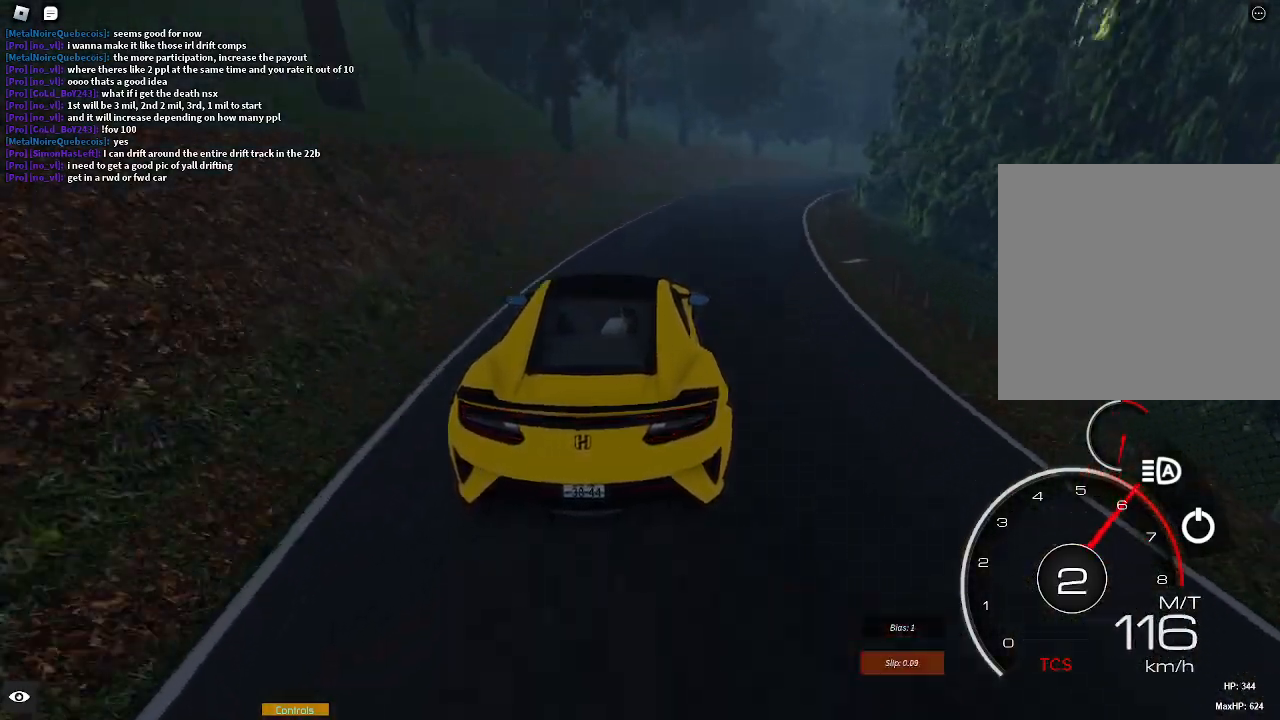
{"buttons": ["R2"], "left_stick": "right", "right_stick": "center", "events": [[17, "R2", "down"], [217, "R2", "up"], [333, "R2", "down"]]}
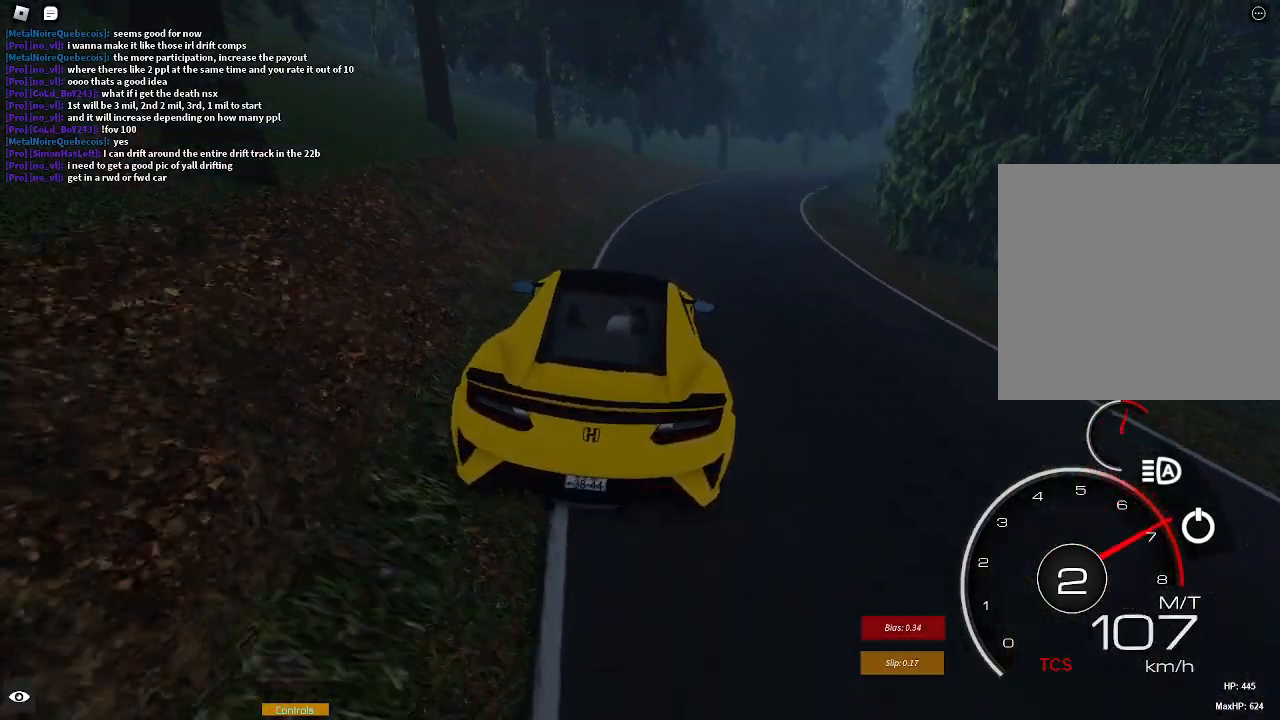
{"buttons": ["R2"], "left_stick": "center", "right_stick": "center", "events": [[300, "left_stick", "center"]]}
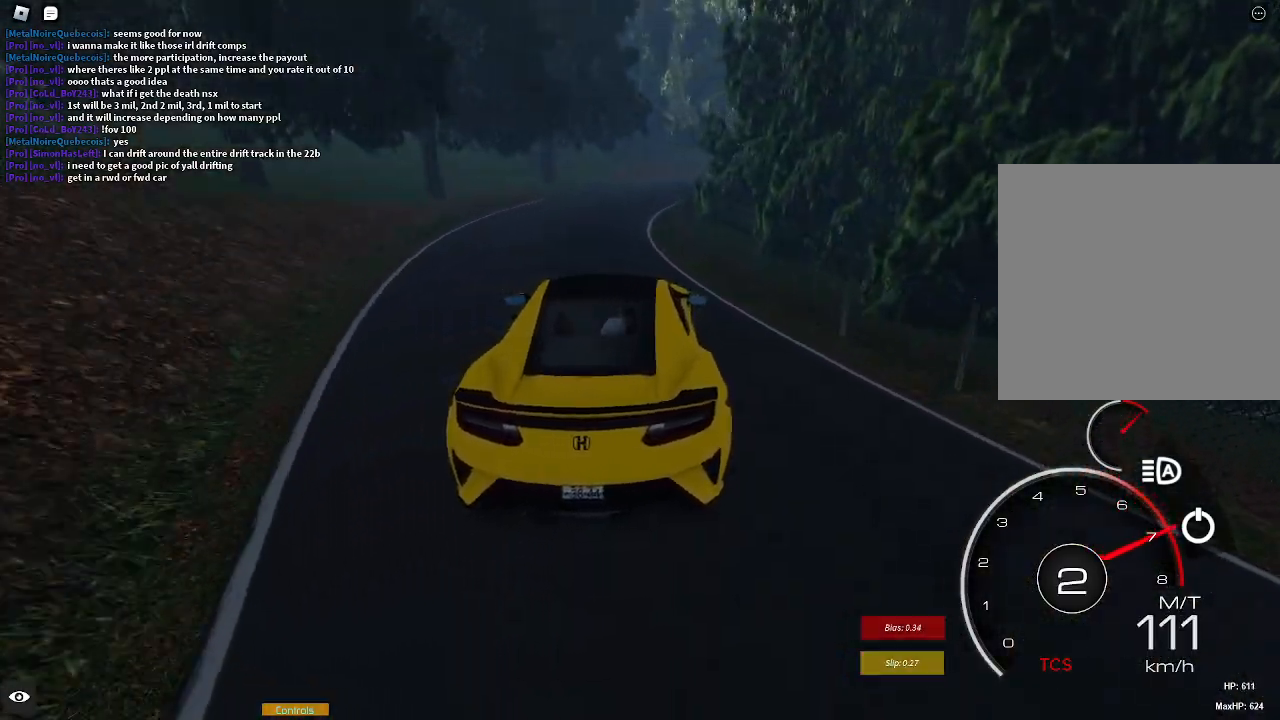
{"buttons": ["R2"], "left_stick": "right", "right_stick": "center", "events": [[400, "left_stick", "right"]]}
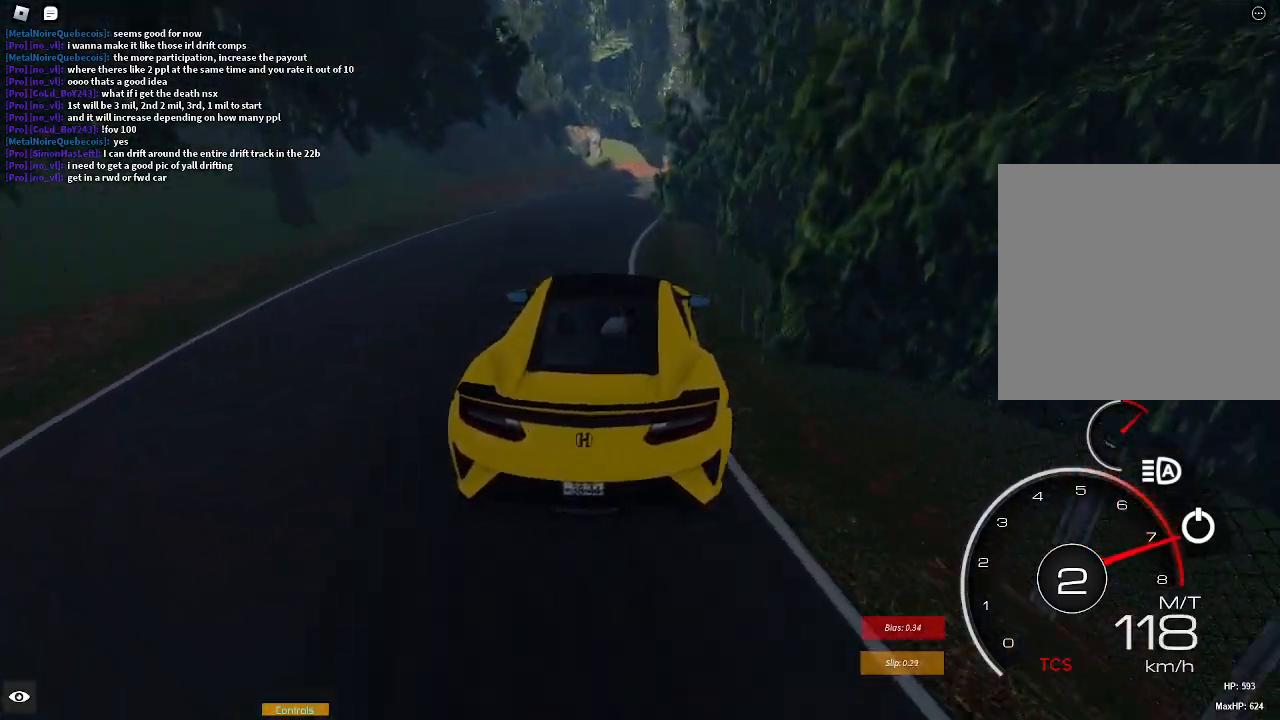
{"buttons": ["R2"], "left_stick": "right", "right_stick": "center", "events": [[50, "R2", "up"], [267, "R2", "down"], [317, "left_stick", "center"], [450, "left_stick", "right"]]}
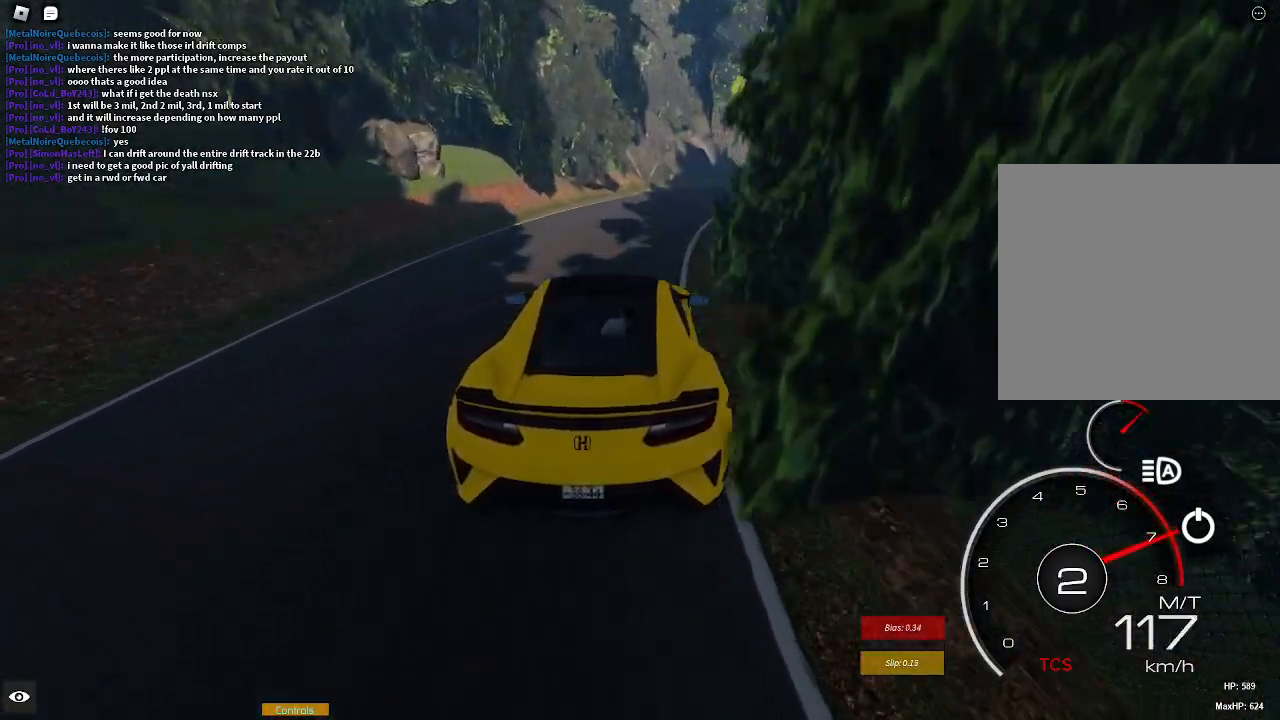
{"buttons": ["R2"], "left_stick": "center", "right_stick": "center", "events": [[333, "L1", "down"], [400, "X", "down"], [467, "L1", "up"], [467, "X", "up"], [483, "left_stick", "center"]]}
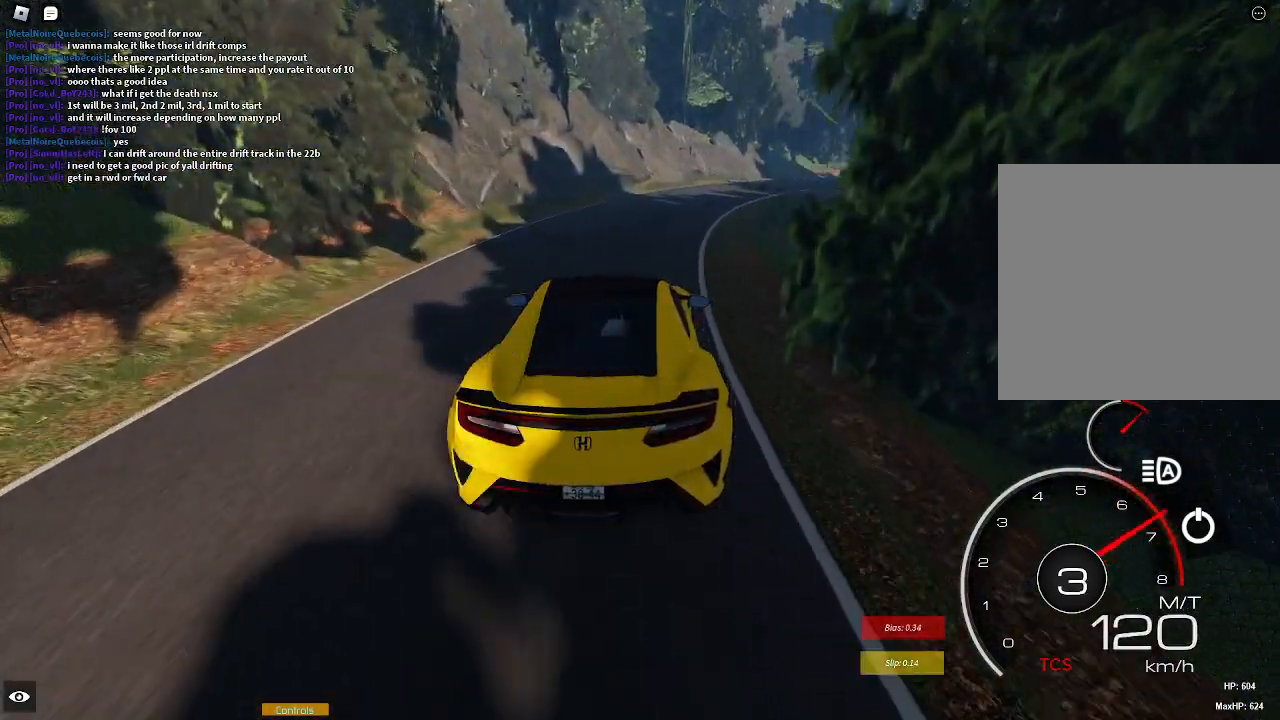
{"buttons": [], "left_stick": "right", "right_stick": "center", "events": [[167, "left_stick", "right"], [300, "left_stick", "center"], [383, "left_stick", "right"], [500, "R2", "up"]]}
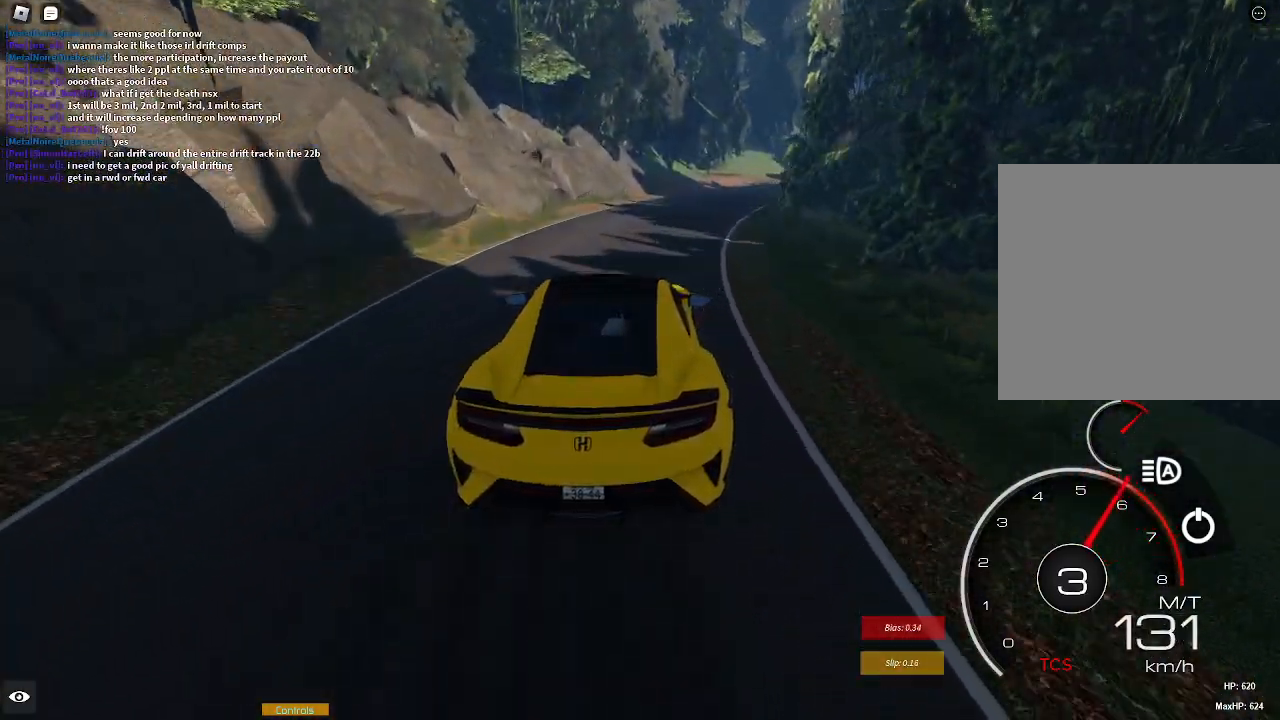
{"buttons": ["R2"], "left_stick": "center", "right_stick": "center", "events": [[283, "R2", "down"], [350, "left_stick", "center"]]}
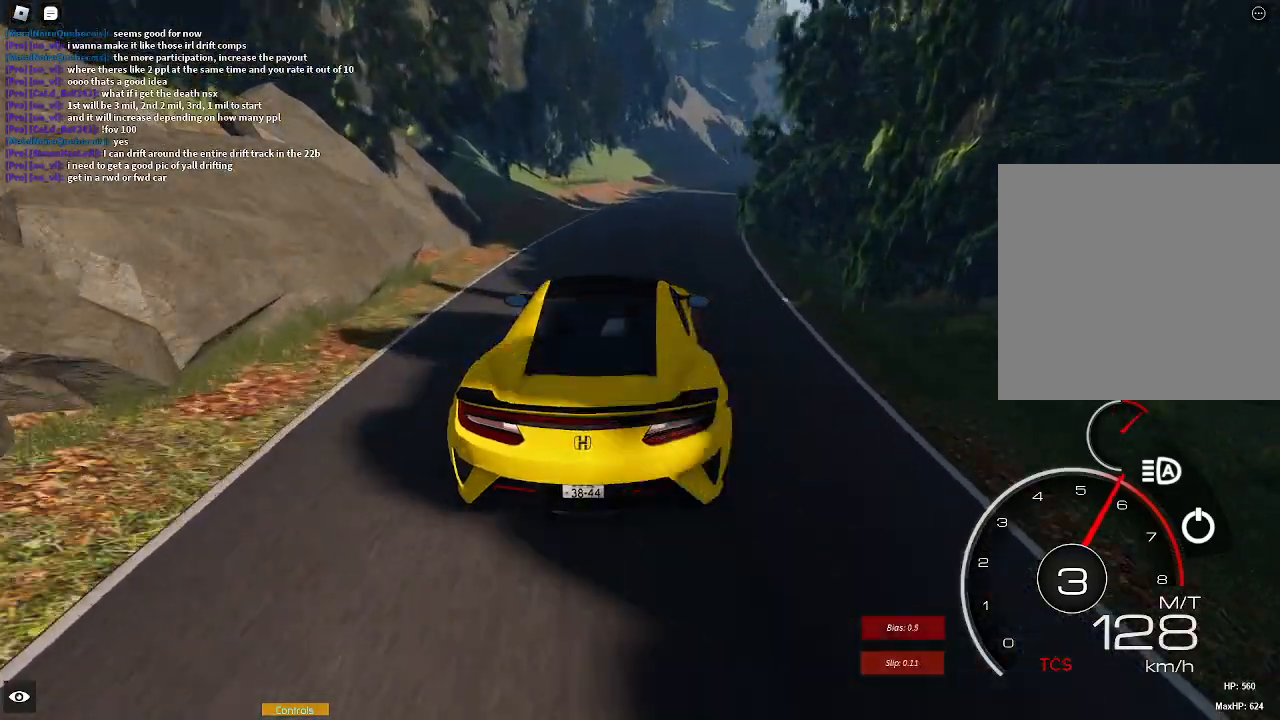
{"buttons": ["R2"], "left_stick": "center", "right_stick": "center", "events": [[333, "left_stick", "right"], [467, "left_stick", "center"]]}
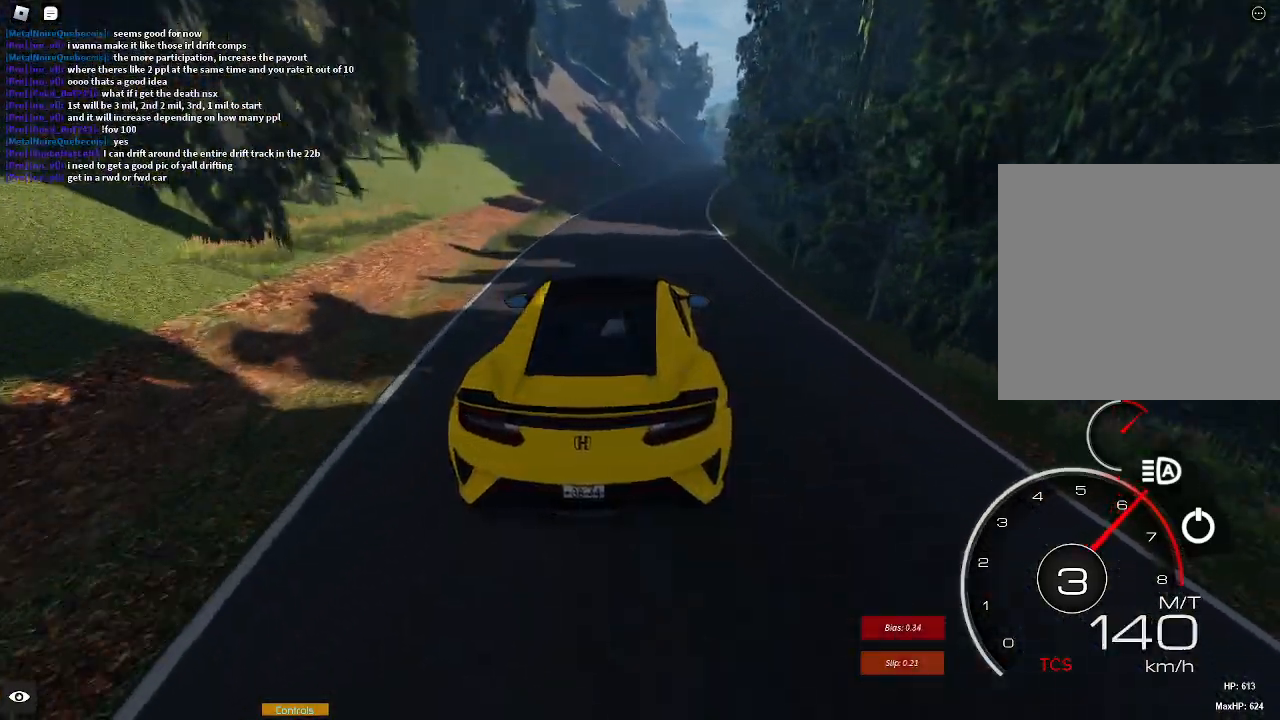
{"buttons": ["R2"], "left_stick": "right", "right_stick": "center", "events": [[100, "left_stick", "right"], [283, "left_stick", "center"], [483, "left_stick", "right"]]}
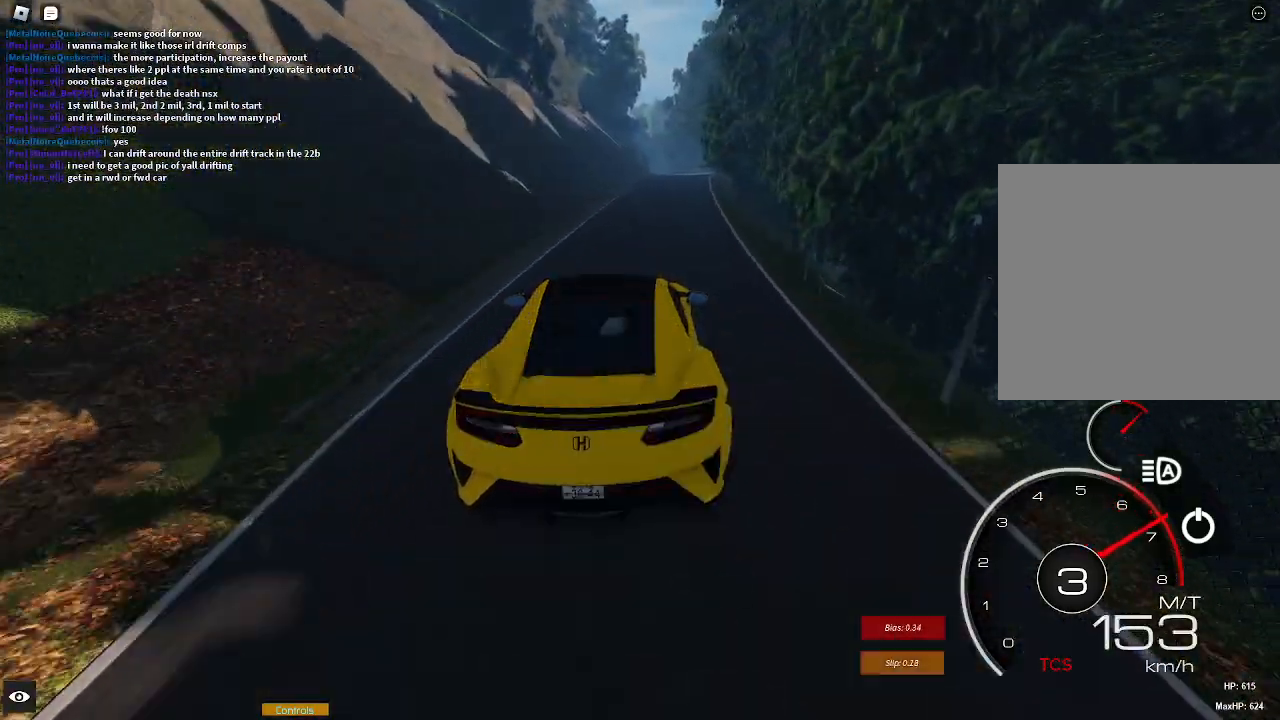
{"buttons": ["R2"], "left_stick": "center", "right_stick": "center", "events": [[83, "left_stick", "center"], [250, "left_stick", "right"], [400, "left_stick", "center"]]}
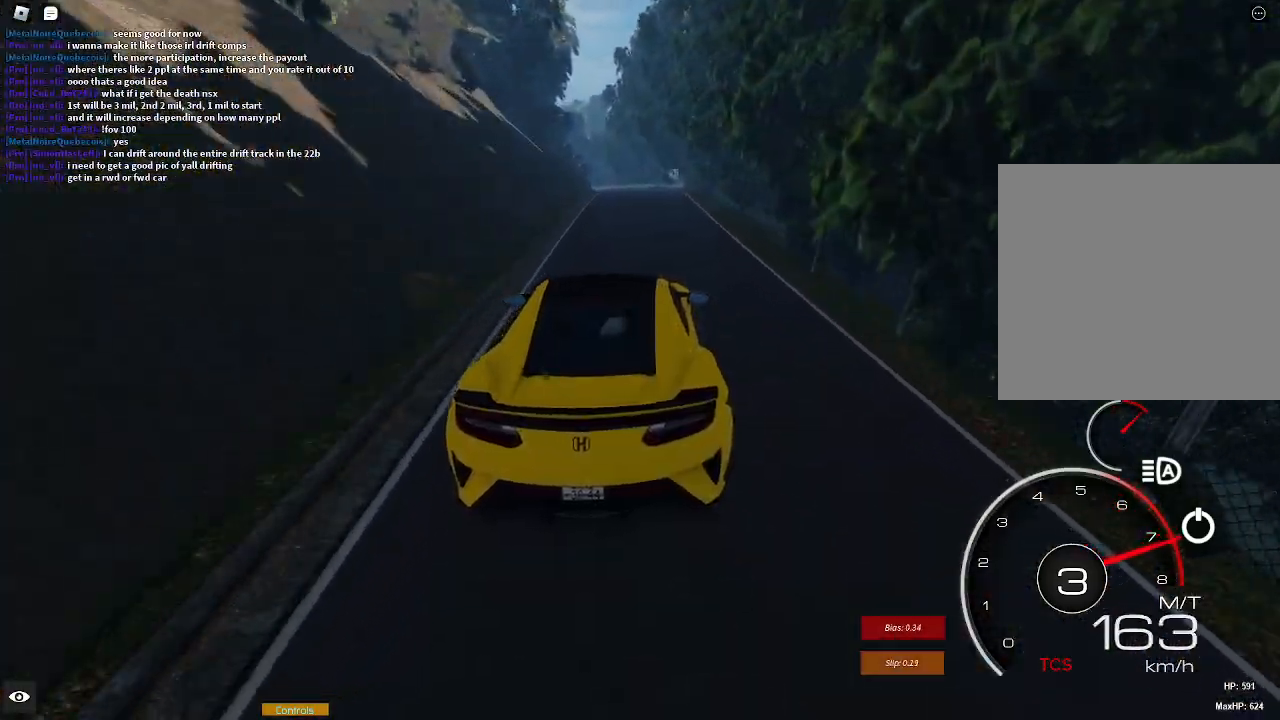
{"buttons": ["L1", "L2"], "left_stick": "center", "right_stick": "center", "events": [[167, "R2", "up"], [200, "L2", "down"], [467, "L1", "down"]]}
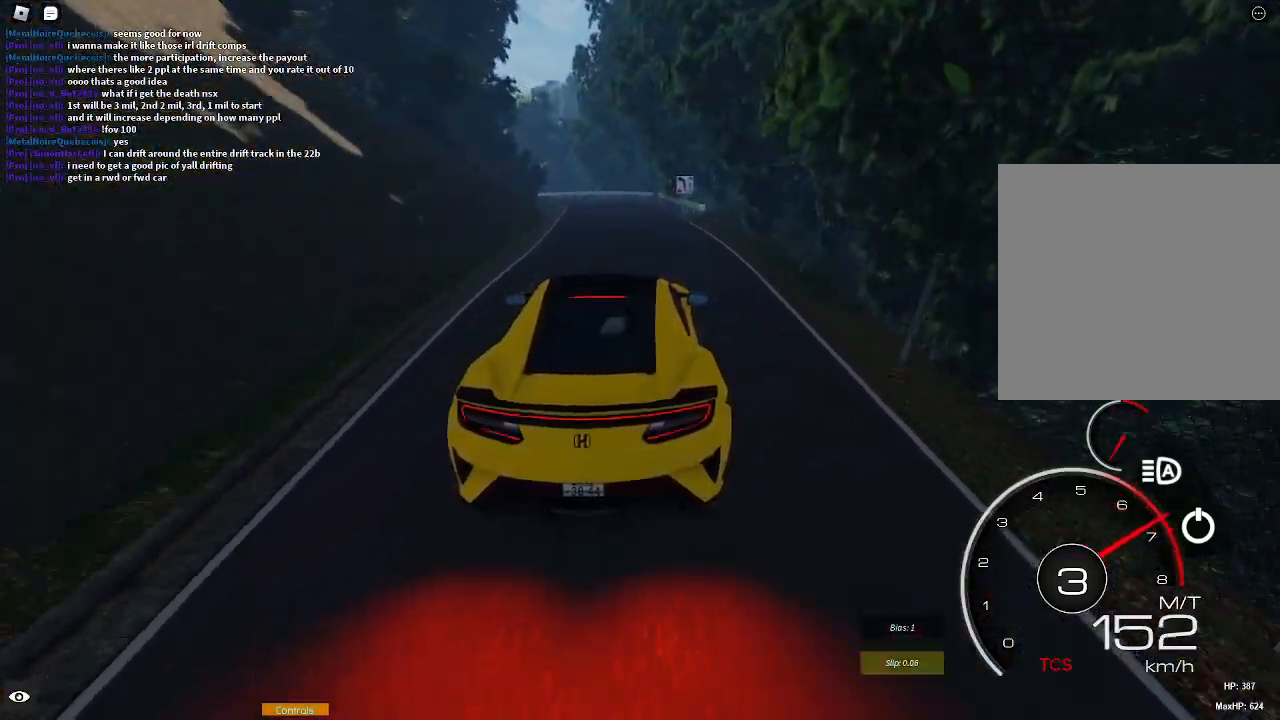
{"buttons": ["L2", "R1"], "left_stick": "left", "right_stick": "center", "events": [[17, "A", "down"], [117, "L1", "up"], [133, "A", "up"], [183, "left_stick", "left"], [500, "R1", "down"]]}
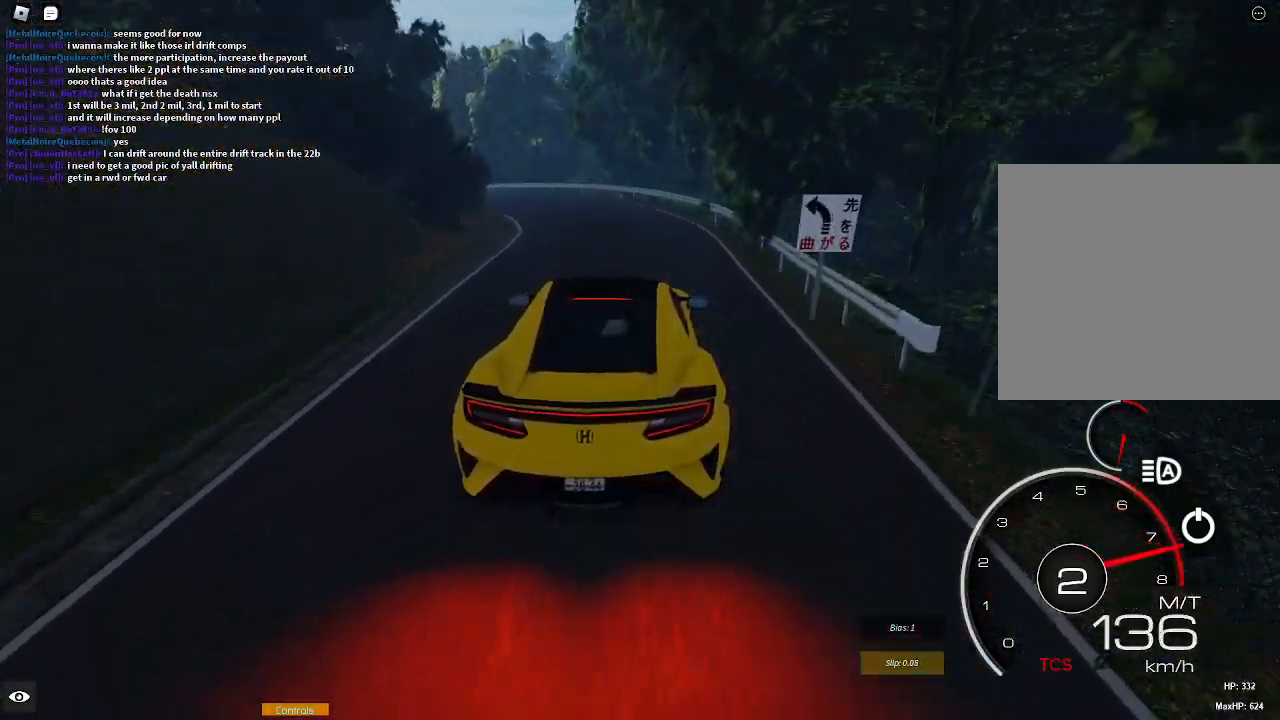
{"buttons": [], "left_stick": "left", "right_stick": "center", "events": [[150, "R1", "up"], [367, "L2", "up"]]}
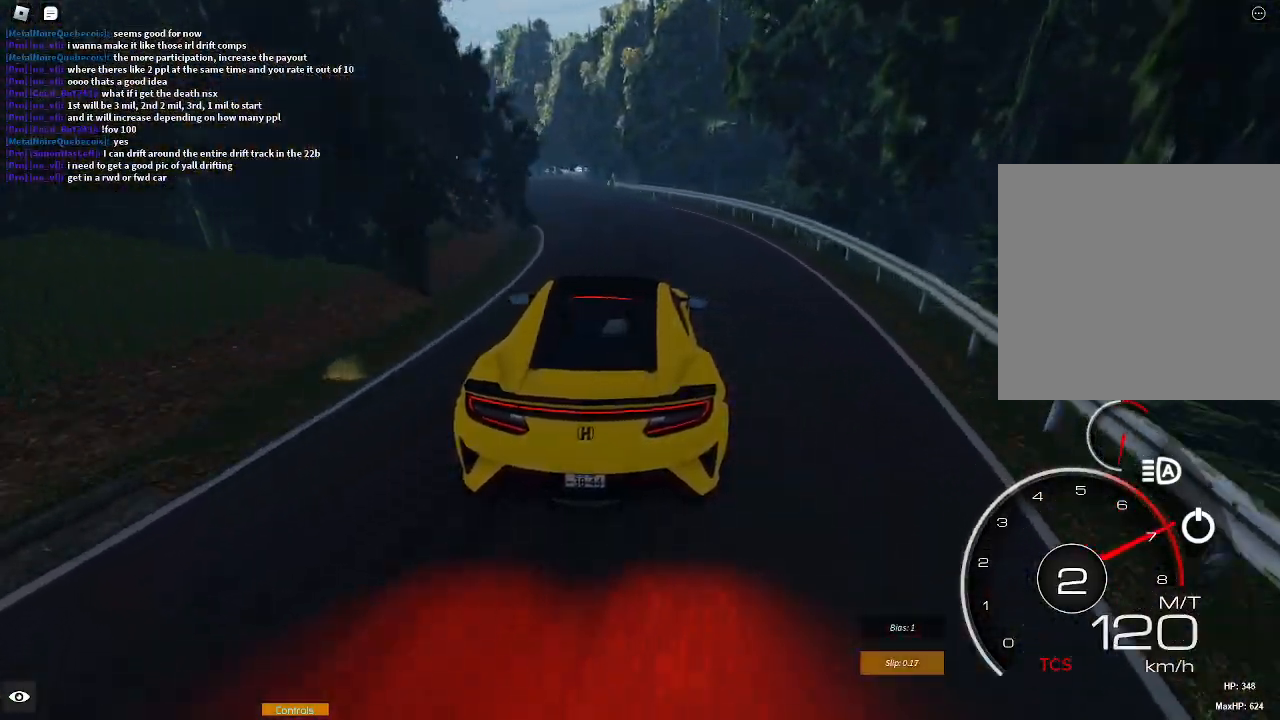
{"buttons": ["R2"], "left_stick": "left", "right_stick": "center", "events": [[33, "R2", "down"], [167, "left_stick", "center"], [250, "R2", "up"], [417, "R2", "down"], [500, "left_stick", "left"]]}
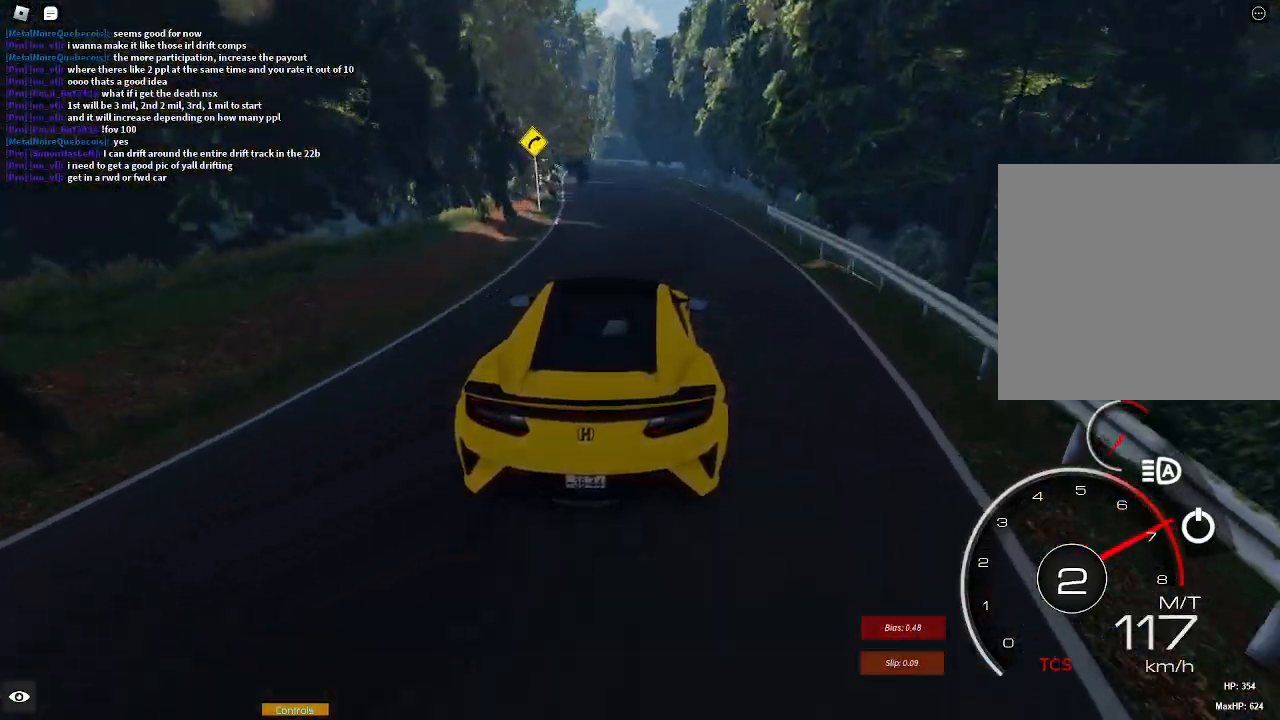
{"buttons": ["L2"], "left_stick": "right", "right_stick": "center", "events": [[183, "left_stick", "center"], [350, "R2", "up"], [450, "left_stick", "right"], [467, "L2", "down"]]}
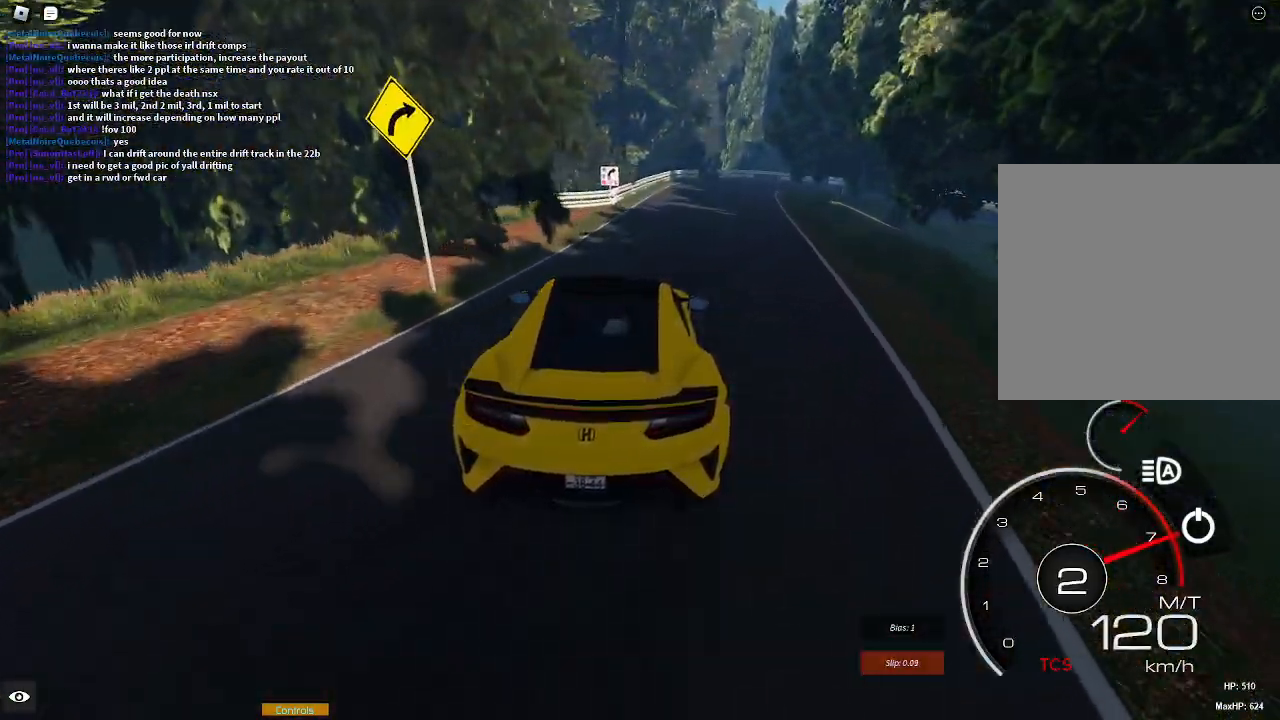
{"buttons": ["L2", "R1"], "left_stick": "center", "right_stick": "center", "events": [[350, "R1", "down"], [417, "left_stick", "center"]]}
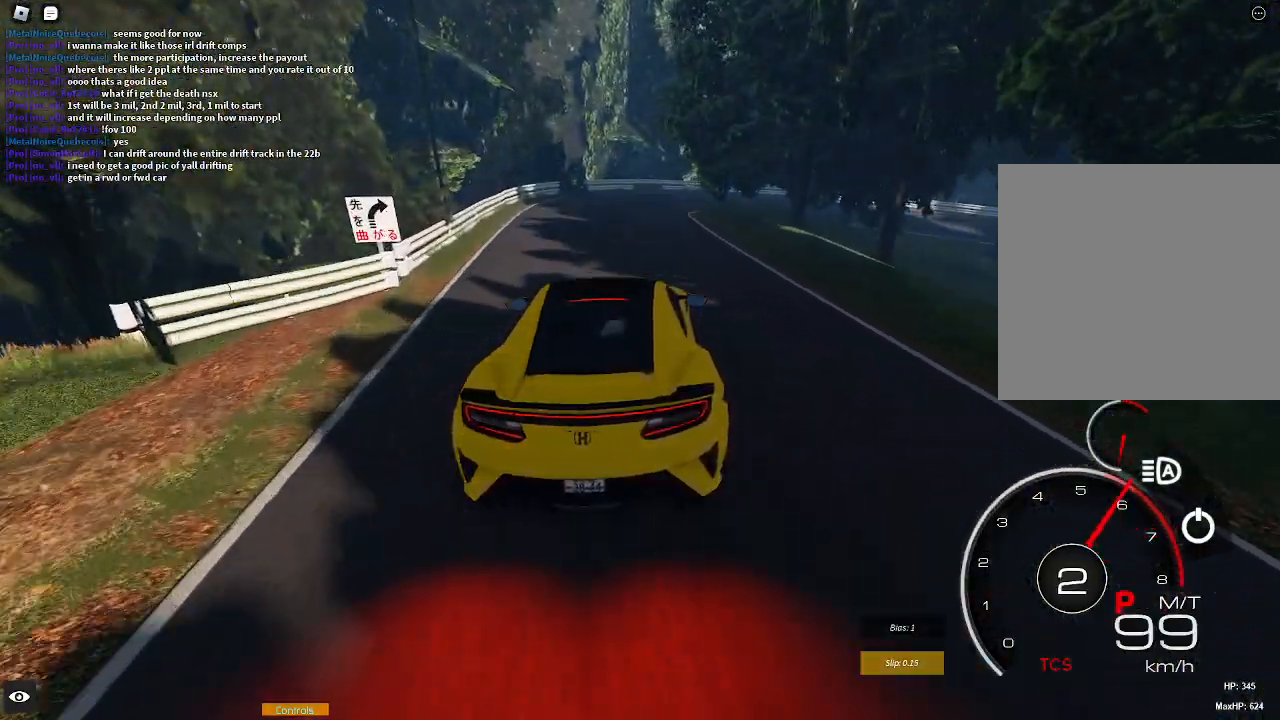
{"buttons": ["R1"], "left_stick": "right", "right_stick": "center", "events": [[317, "L2", "up"], [500, "left_stick", "right"]]}
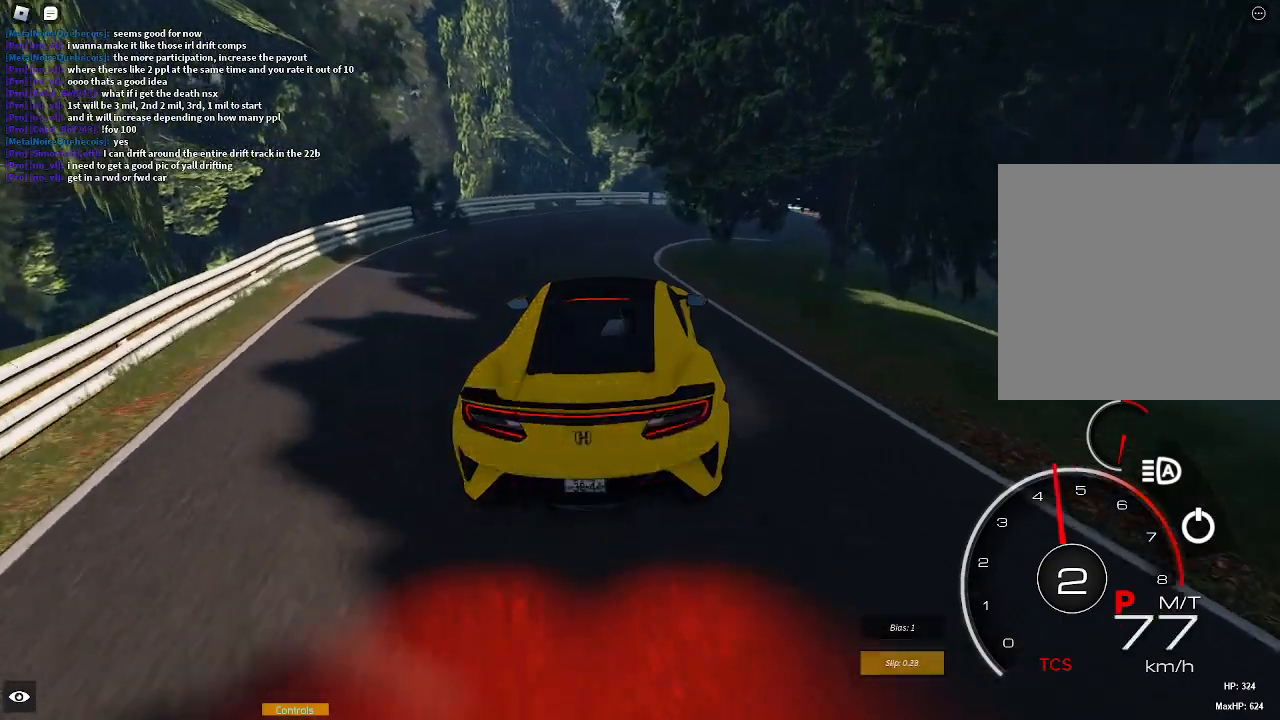
{"buttons": [], "left_stick": "right", "right_stick": "center", "events": [[350, "L1", "down"], [400, "A", "down"], [467, "L1", "up"], [483, "A", "up"], [483, "R1", "up"]]}
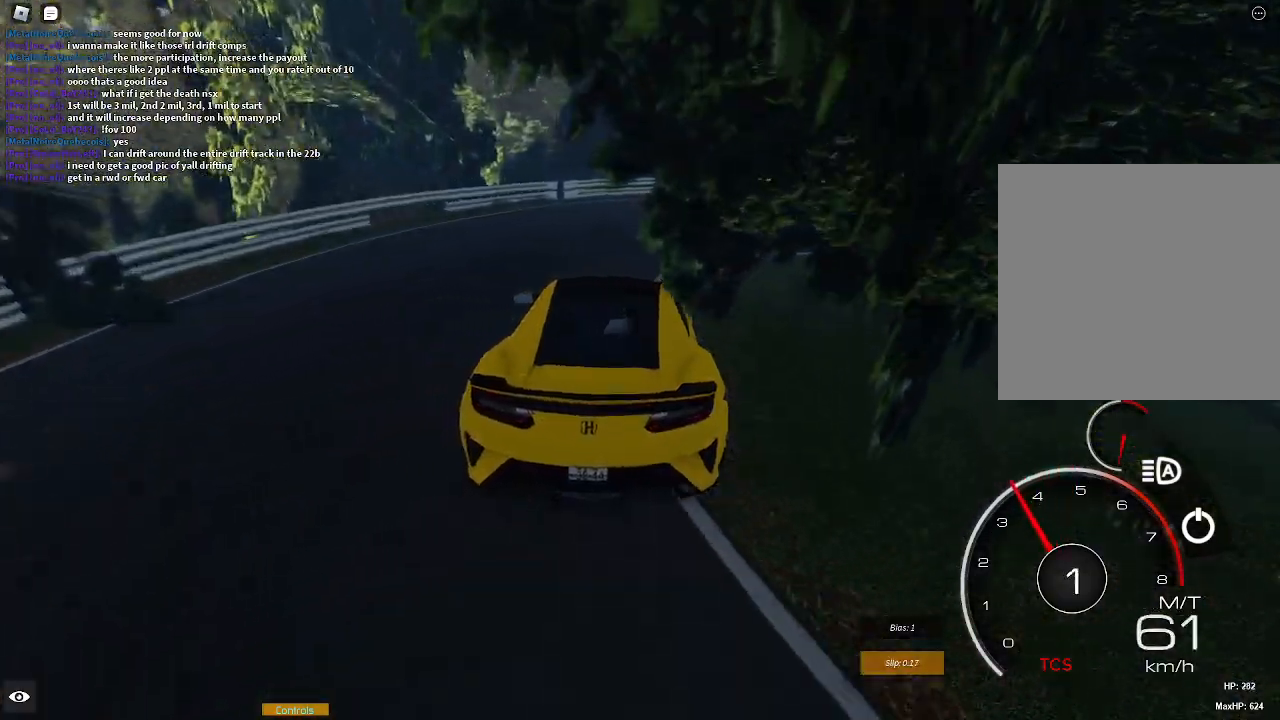
{"buttons": [], "left_stick": "right", "right_stick": "center", "events": [[150, "R2", "down"], [467, "R2", "up"]]}
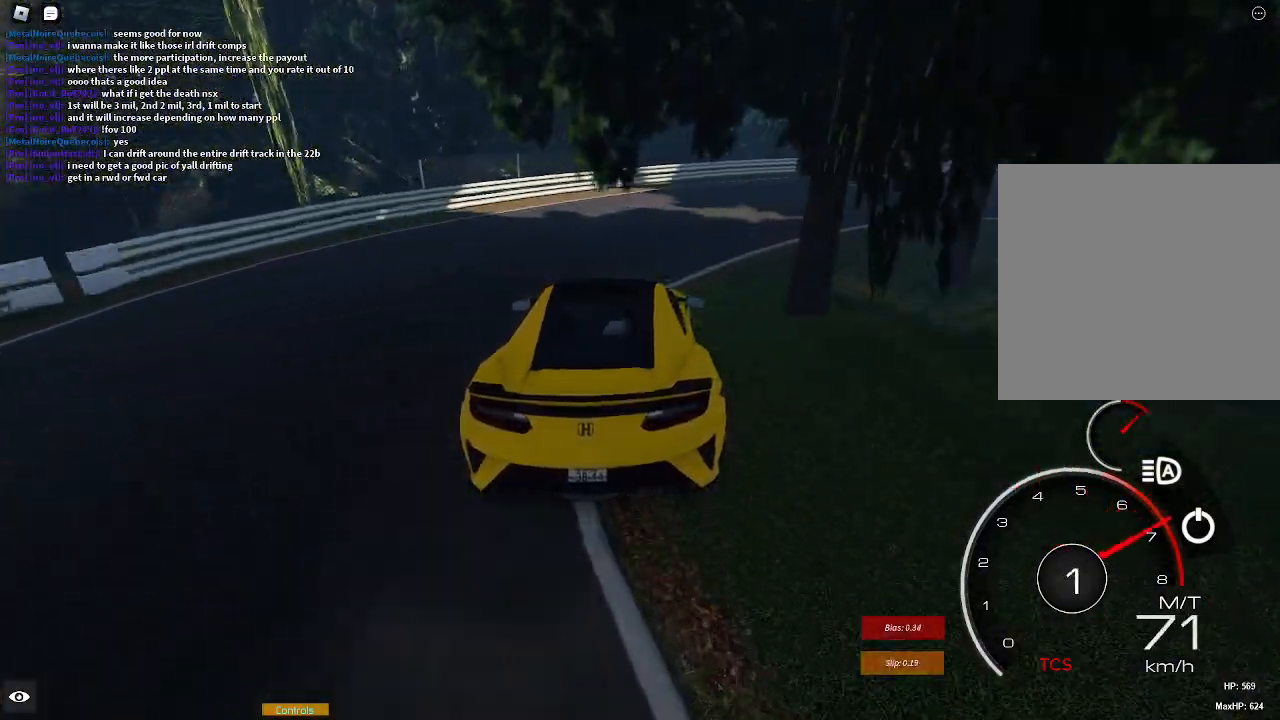
{"buttons": ["R2"], "left_stick": "center", "right_stick": "center", "events": [[183, "R2", "down"], [333, "R2", "up"], [433, "R2", "down"], [467, "left_stick", "center"]]}
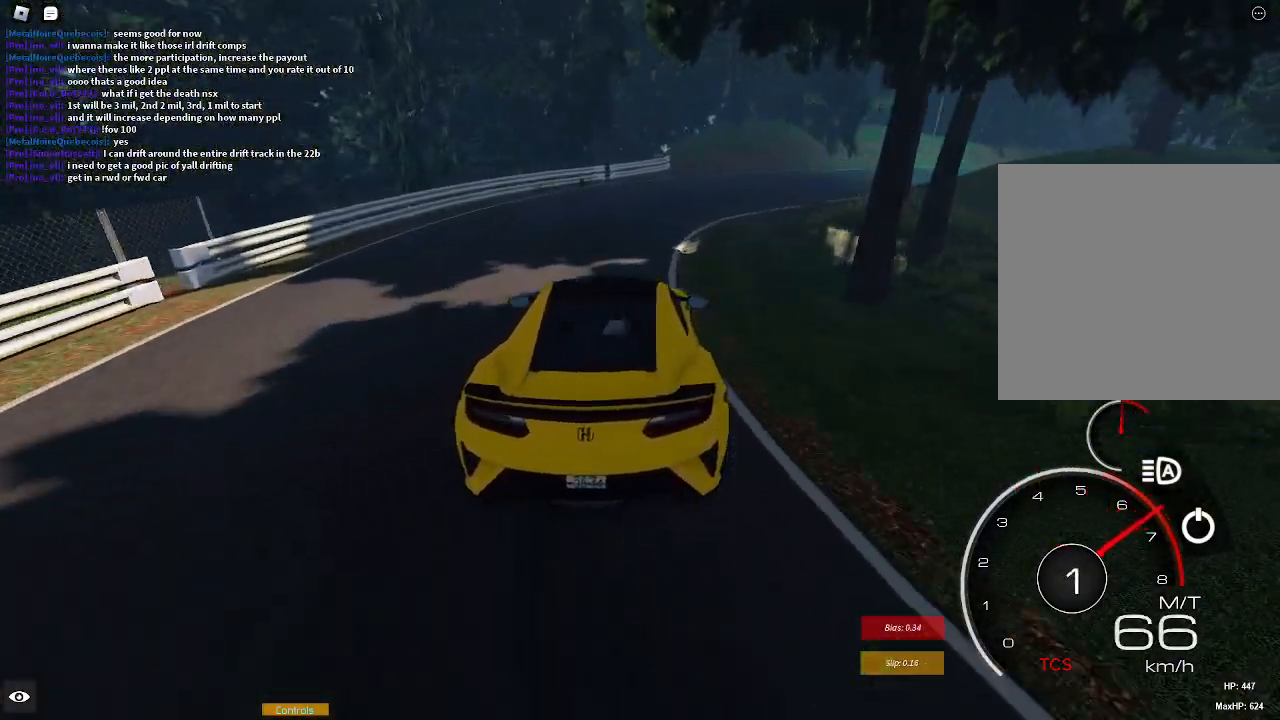
{"buttons": ["R2"], "left_stick": "center", "right_stick": "center", "events": [[133, "left_stick", "right"], [267, "left_stick", "center"]]}
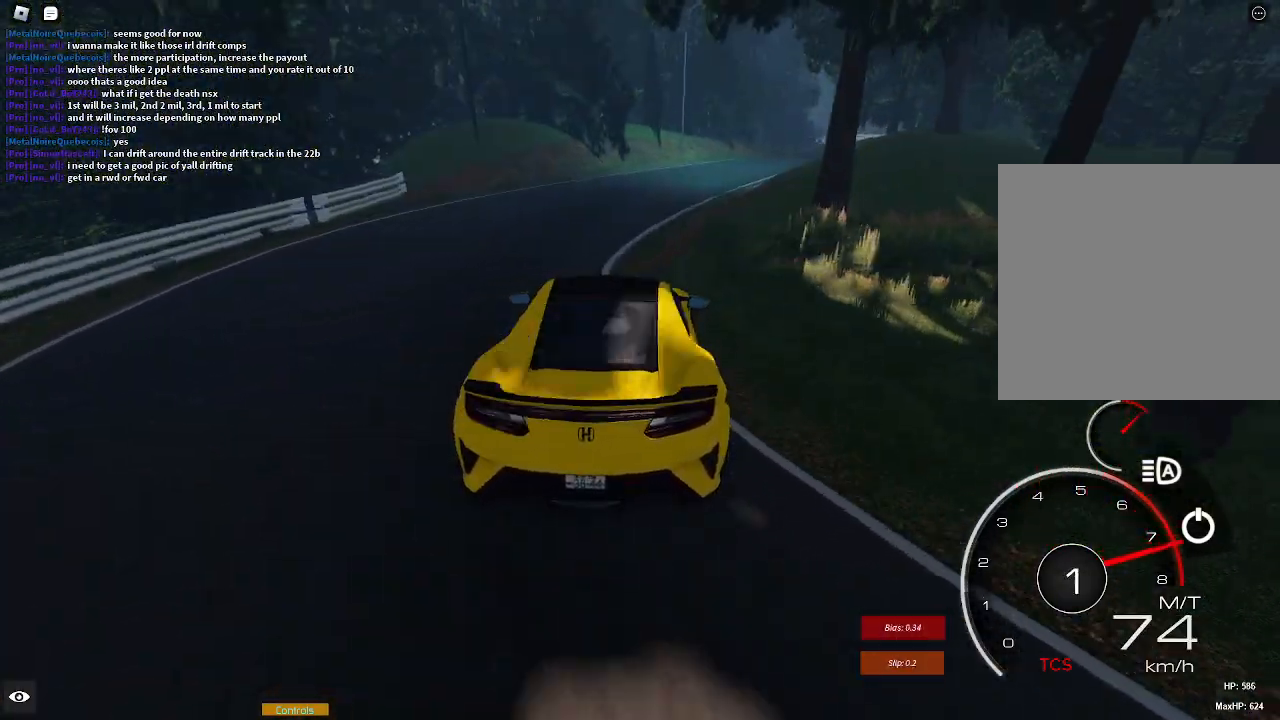
{"buttons": ["R2"], "left_stick": "right", "right_stick": "center"}
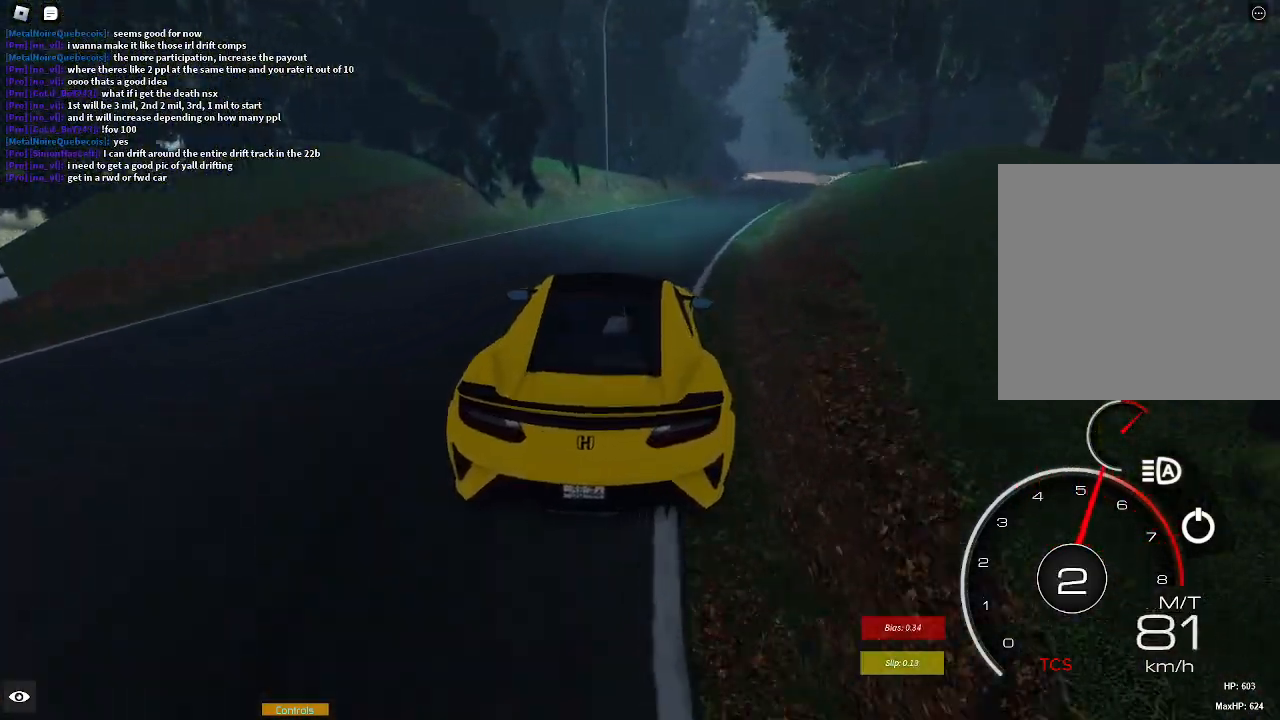
{"buttons": ["R2"], "left_stick": "right", "right_stick": "center", "events": [[17, "left_stick", "center"], [117, "left_stick", "right"], [233, "left_stick", "center"], [400, "left_stick", "right"]]}
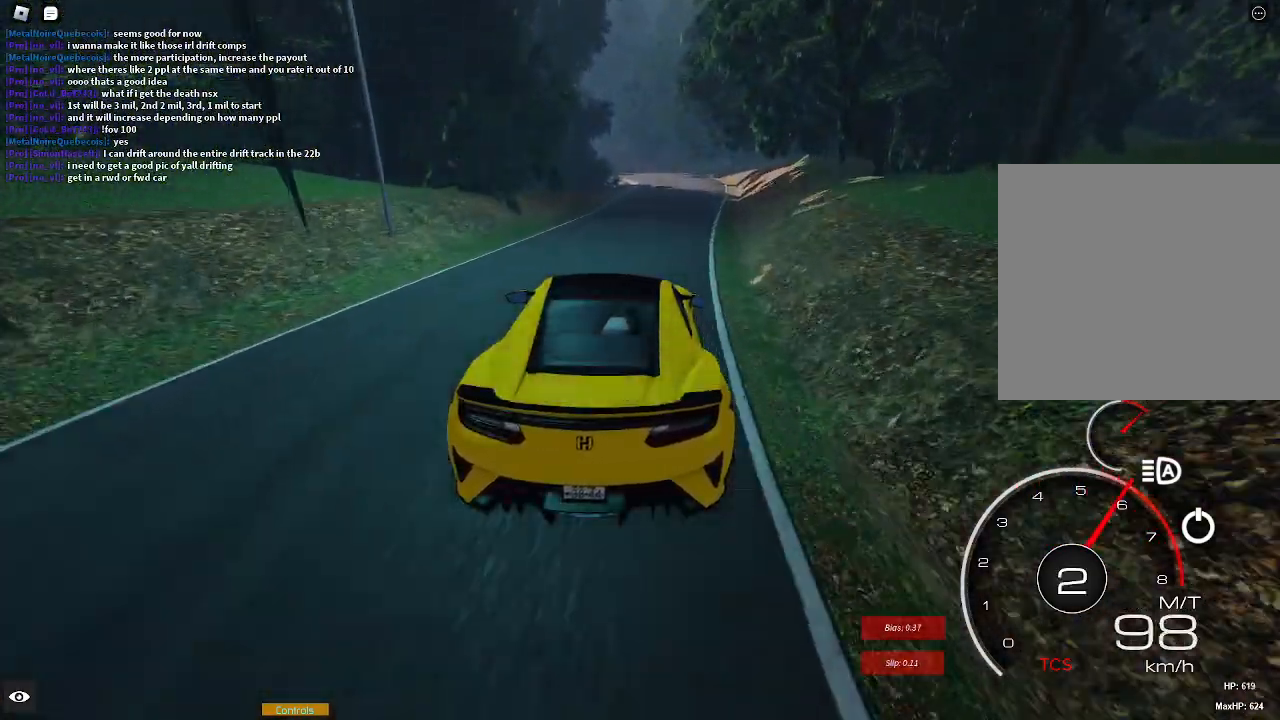
{"buttons": ["R2"], "left_stick": "center", "right_stick": "center", "events": [[83, "left_stick", "center"], [283, "left_stick", "right"], [367, "left_stick", "center"]]}
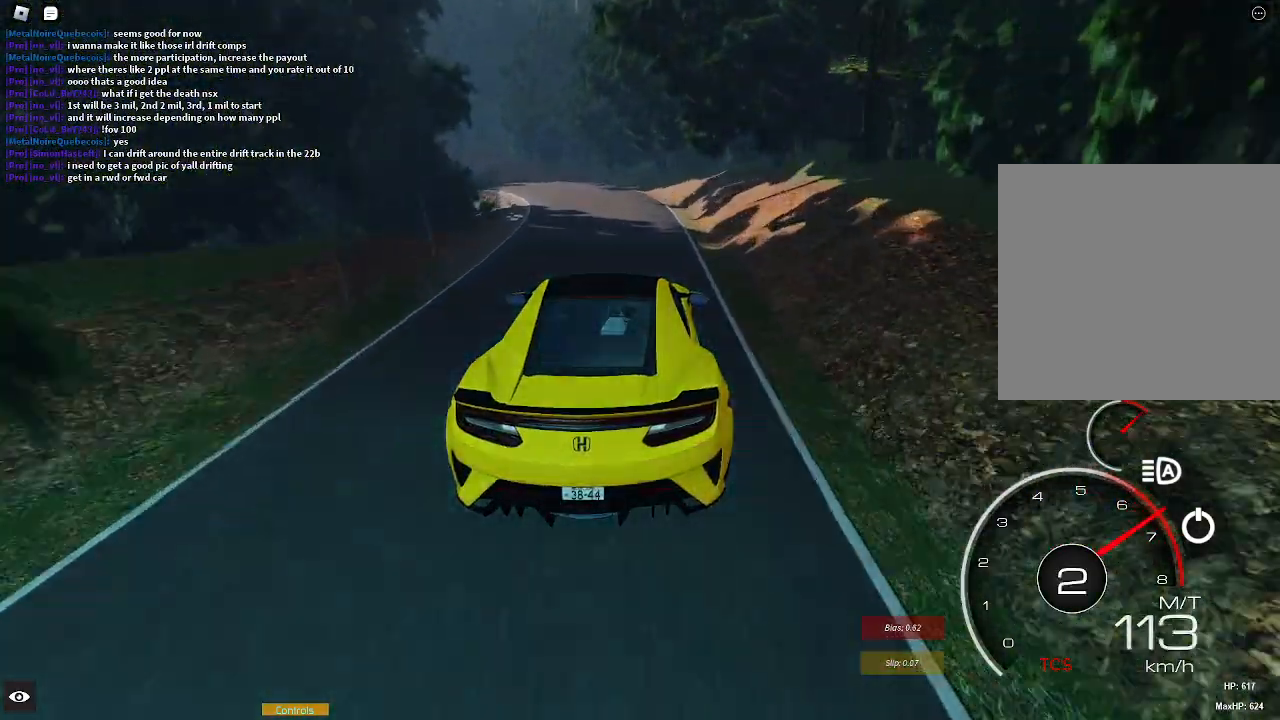
{"buttons": [], "left_stick": "left", "right_stick": "center", "events": [[33, "left_stick", "left"], [133, "R2", "up"], [200, "L2", "down"], [383, "L2", "up"]]}